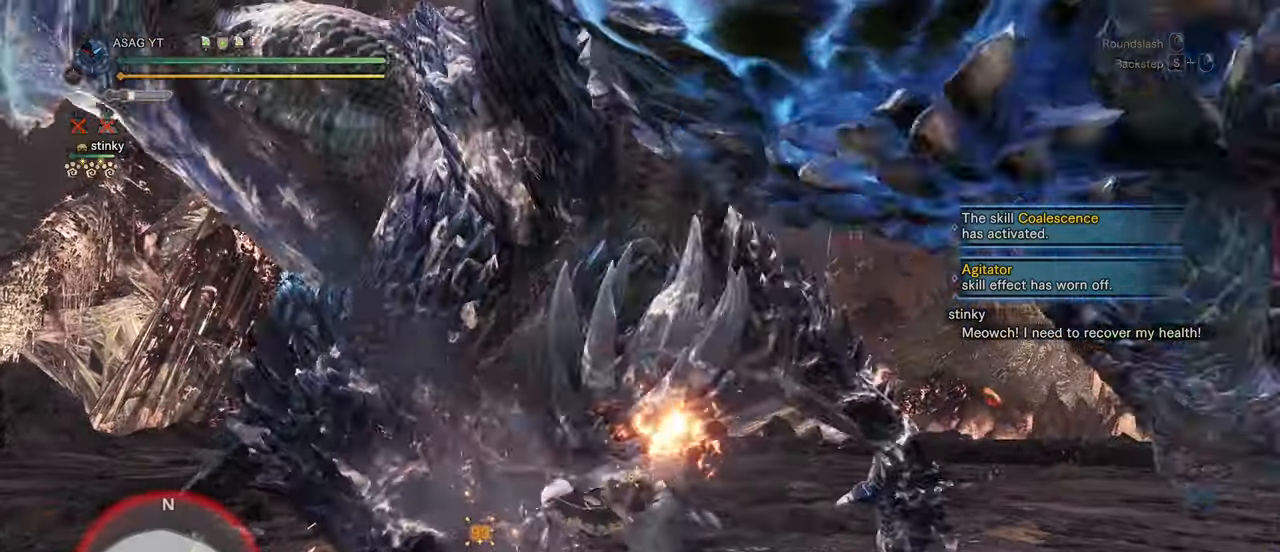
Gameplay with keyboard and mouse; each line is a JSON object with the keys and mouse buttons held at the frame after it. "events" lists presses ("down") and releases ("up") of "1", "2", "3", "4", "5", "a", "alt", "c", "caps_lock", "ctrl", "d", "e", "f", "g", "q", "r", "s", "shift", "space", "t", "tab", "v", "w", "x", "z", "mouse_left", "mouse_wheel" and "mouse_right" between this image and that frame as [ms after this image, input, new state], when the widget could be followed in between. "mouse_left", "mouse_wheel", "mouse_right" = the "left", "wheel", "right" buttons of the "mouse" list. No other keys are recorded. "wheel" means that the mouse wheel is clicked or scrolled. Not read: mouse_move.
{"keys": [], "mouse": []}
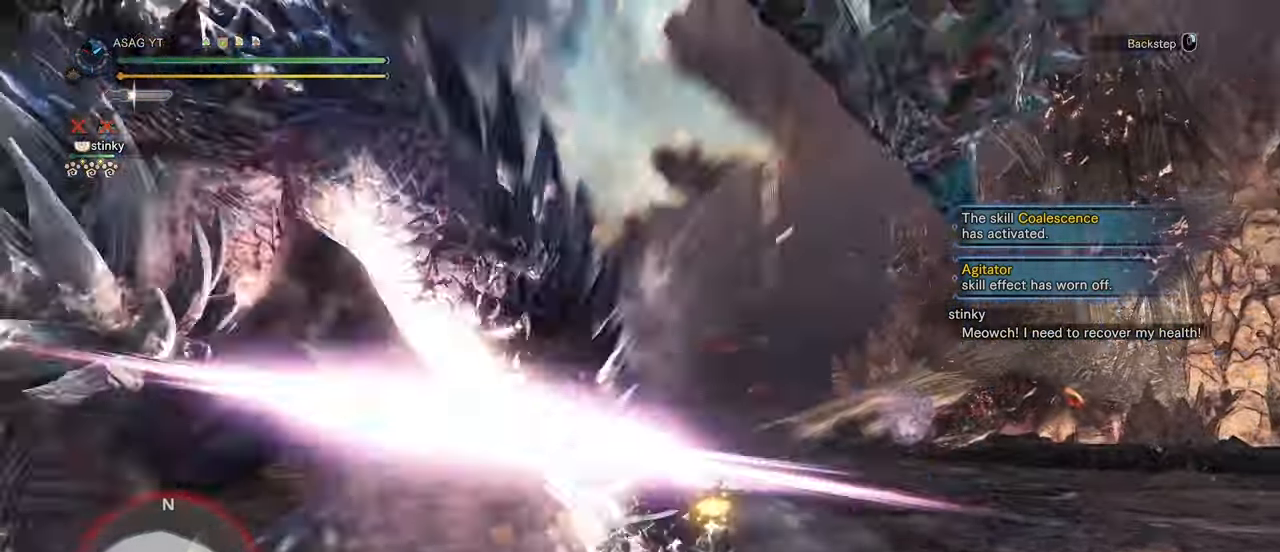
{"keys": ["d", "space", "w"], "mouse": [], "events": [[50, "d", "down"], [133, "w", "down"], [367, "space", "down"]]}
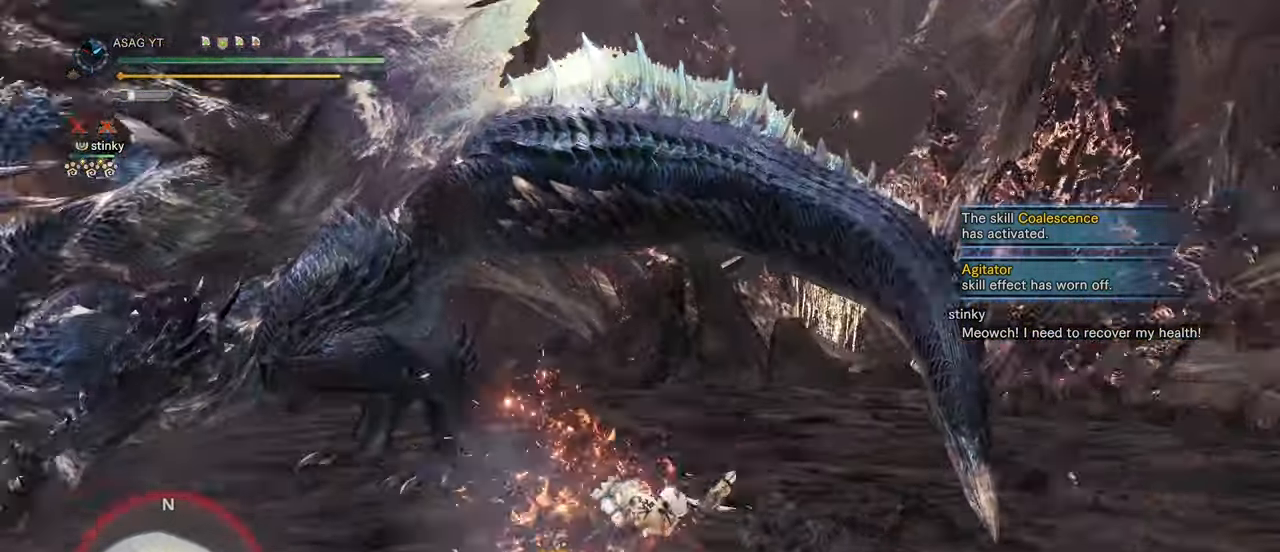
{"keys": ["d", "w"], "mouse": [], "events": [[17, "space", "up"], [100, "d", "up"], [283, "d", "down"]]}
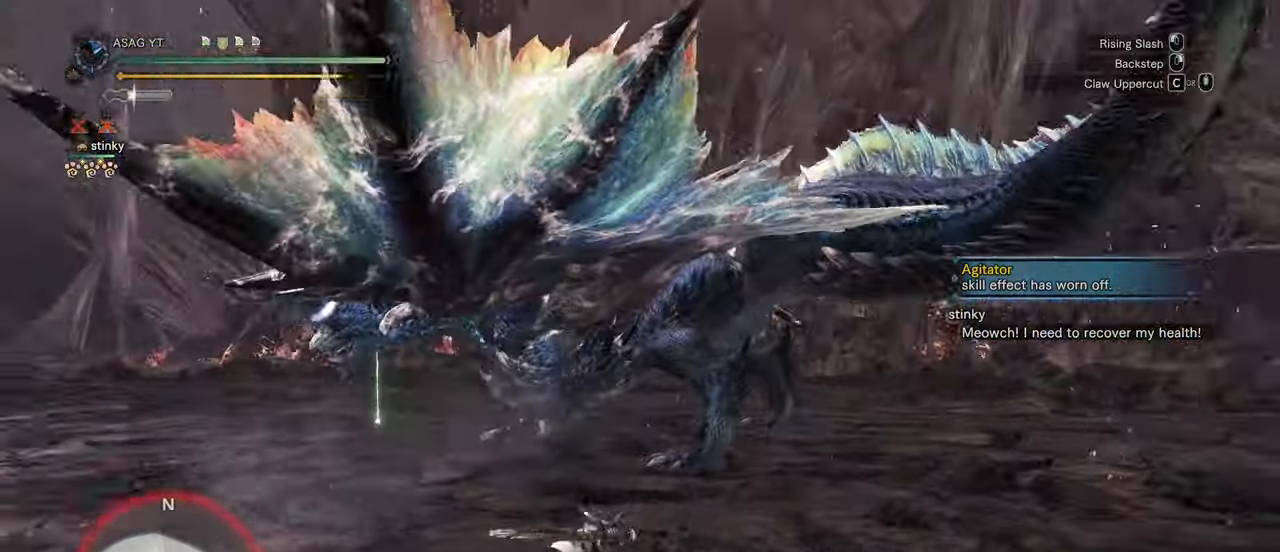
{"keys": ["w"], "mouse": [], "events": [[450, "d", "up"]]}
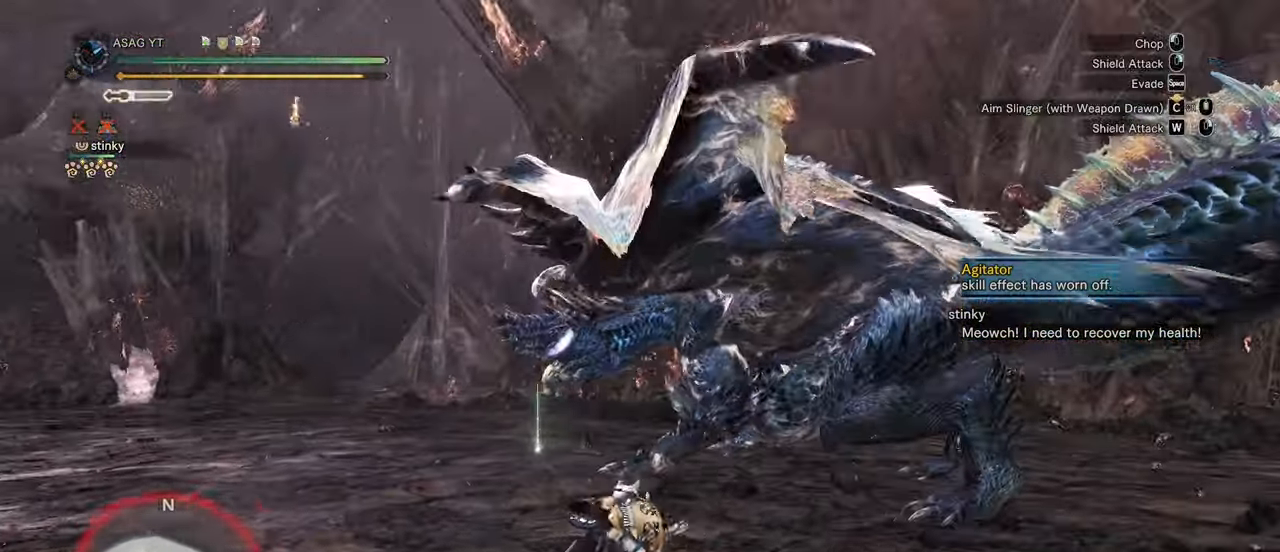
{"keys": ["w"], "mouse": [], "events": [[150, "mouse_left", "down"], [150, "mouse_right", "down"], [267, "mouse_left", "up"], [267, "mouse_right", "up"]]}
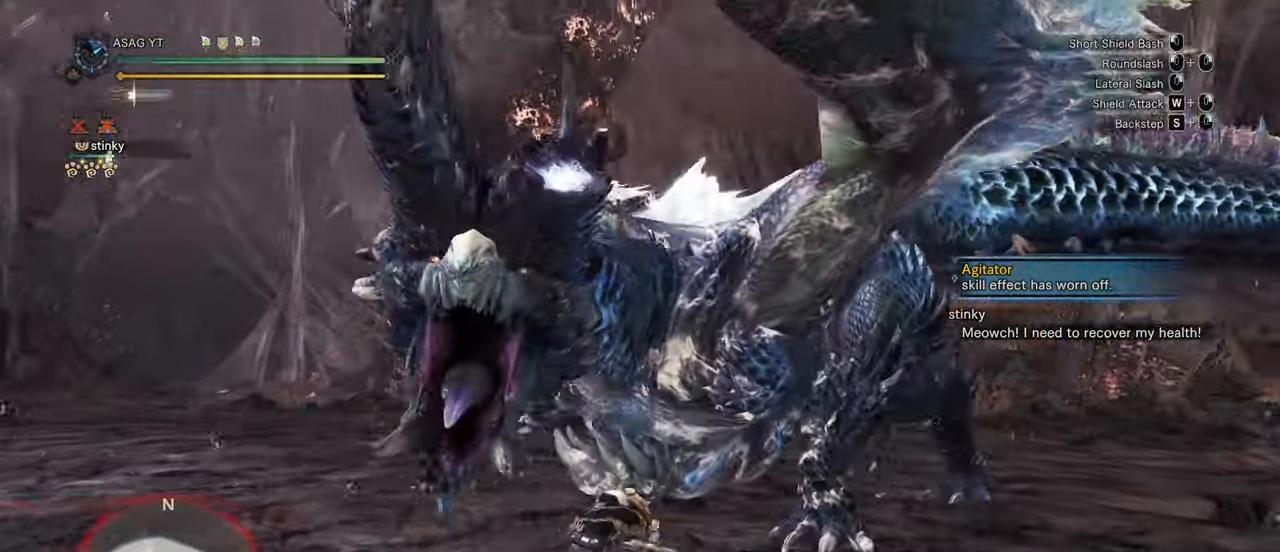
{"keys": [], "mouse": [], "events": [[17, "w", "up"], [200, "mouse_right", "down"], [250, "mouse_right", "up"], [283, "mouse_right", "down"], [383, "mouse_right", "up"], [433, "mouse_right", "down"], [500, "mouse_right", "up"]]}
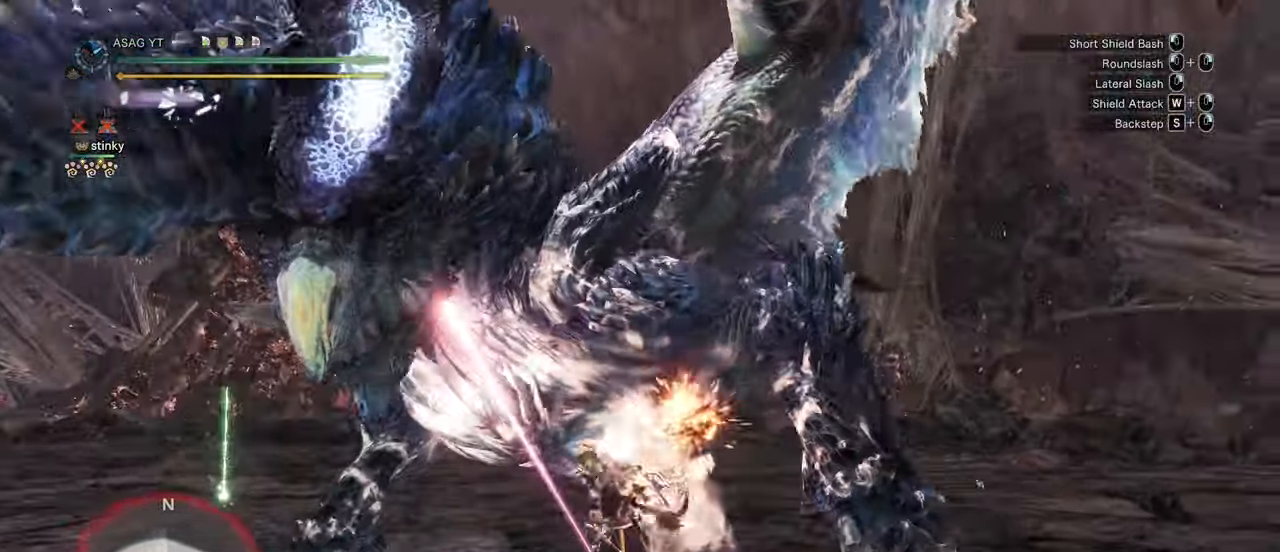
{"keys": [], "mouse": [], "events": [[67, "mouse_right", "down"], [183, "mouse_right", "up"], [233, "mouse_right", "down"], [283, "mouse_right", "up"], [367, "mouse_right", "down"], [417, "mouse_right", "up"]]}
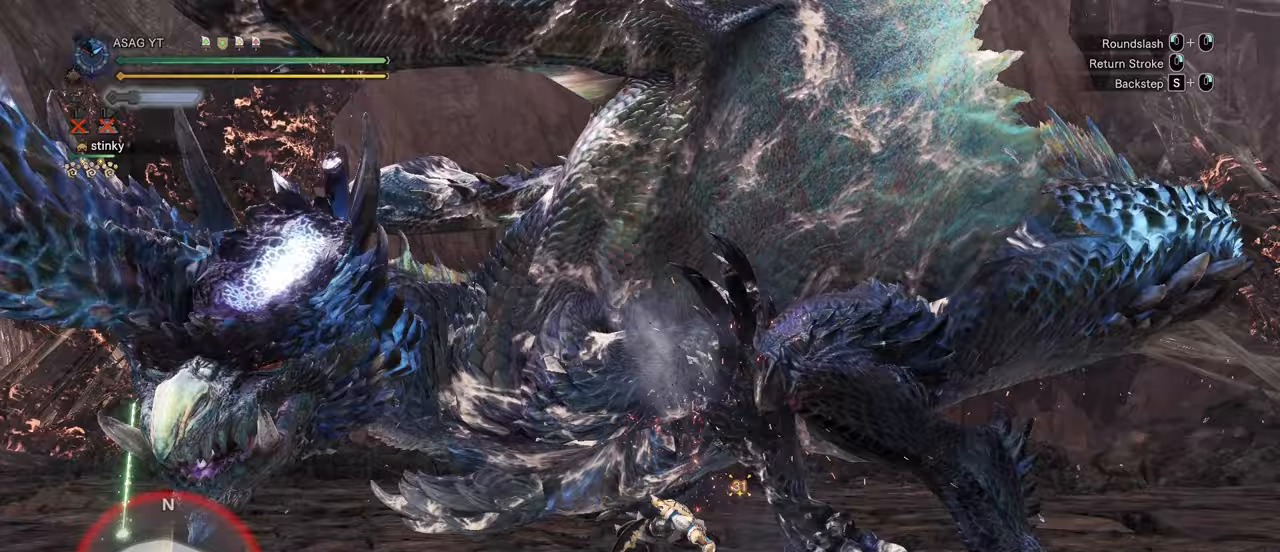
{"keys": ["s"], "mouse": [], "events": [[333, "s", "down"], [383, "mouse_right", "down"], [483, "mouse_right", "up"]]}
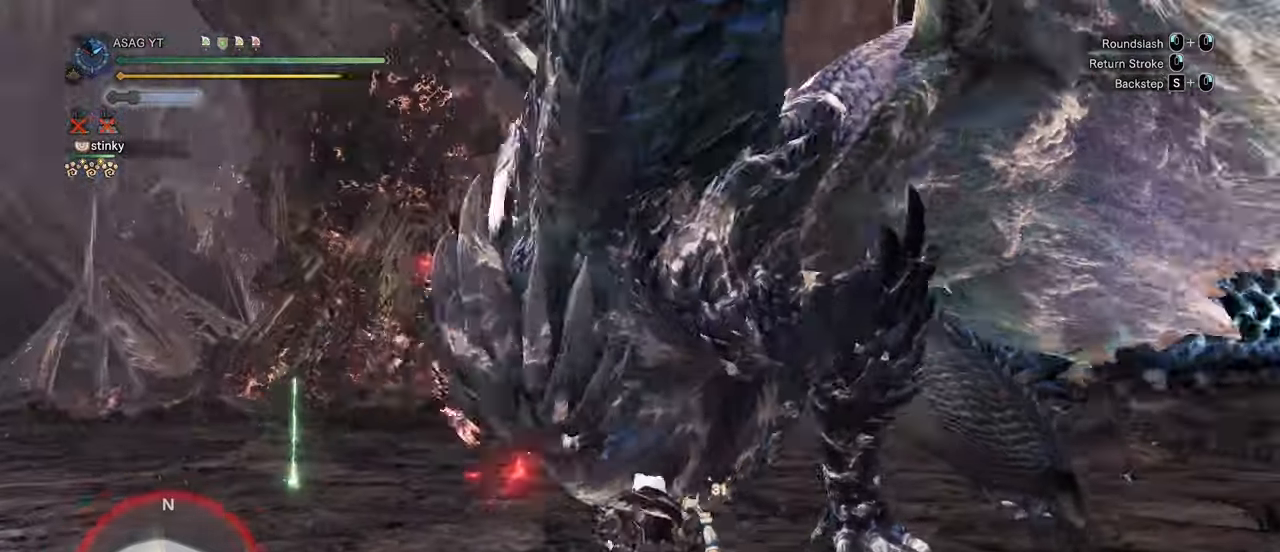
{"keys": ["w"], "mouse": [], "events": [[33, "mouse_right", "down"], [83, "mouse_right", "up"], [250, "s", "up"], [450, "w", "down"]]}
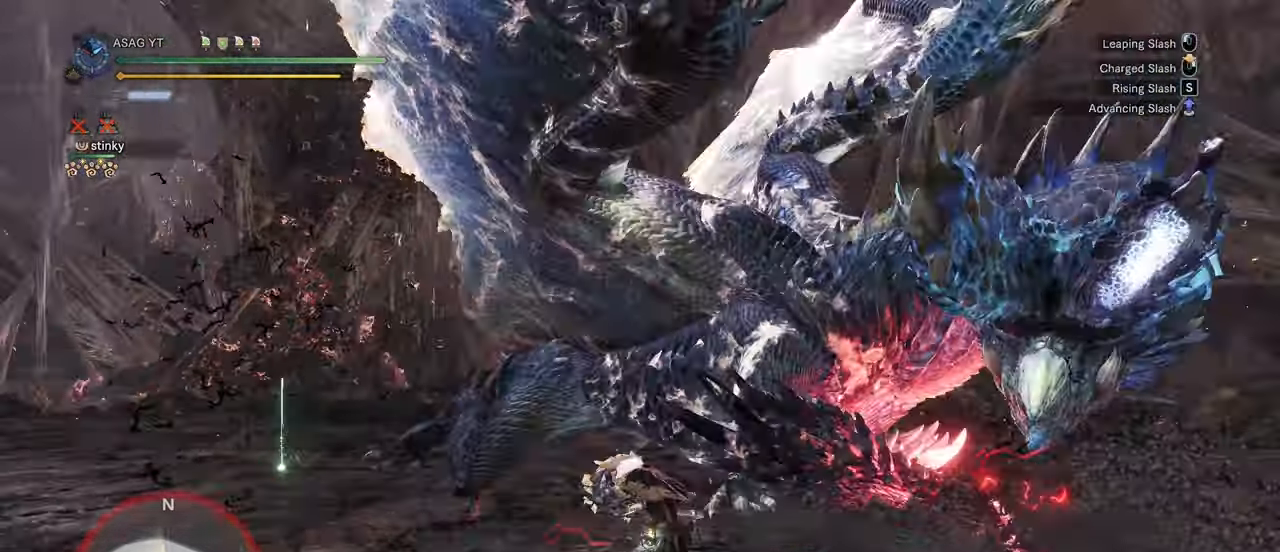
{"keys": ["w"], "mouse": ["left"], "events": [[183, "mouse_left", "down"], [233, "mouse_left", "up"], [317, "mouse_left", "down"], [417, "mouse_left", "up"], [500, "mouse_left", "down"]]}
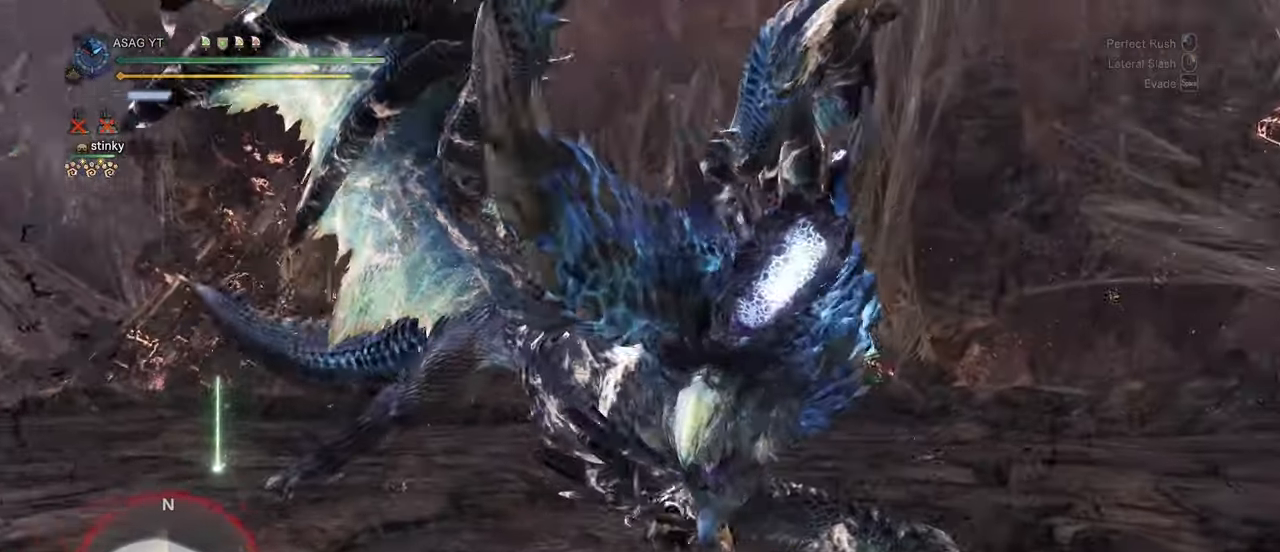
{"keys": ["w"], "mouse": [], "events": [[83, "mouse_left", "up"]]}
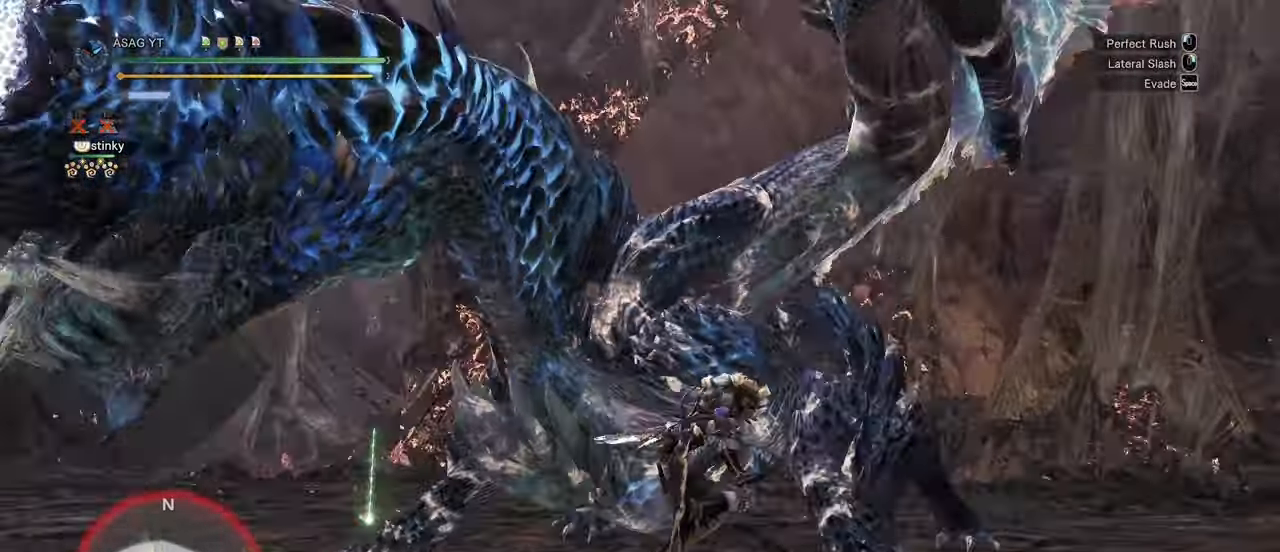
{"keys": ["w"], "mouse": [], "events": []}
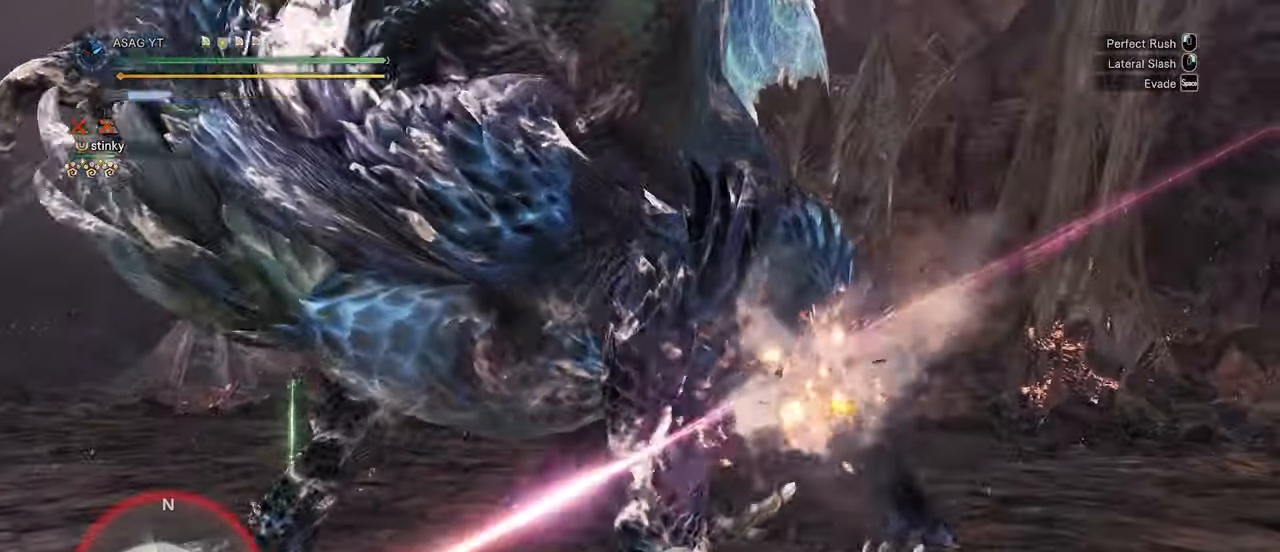
{"keys": ["w"], "mouse": [], "events": [[417, "space", "down"], [467, "space", "up"]]}
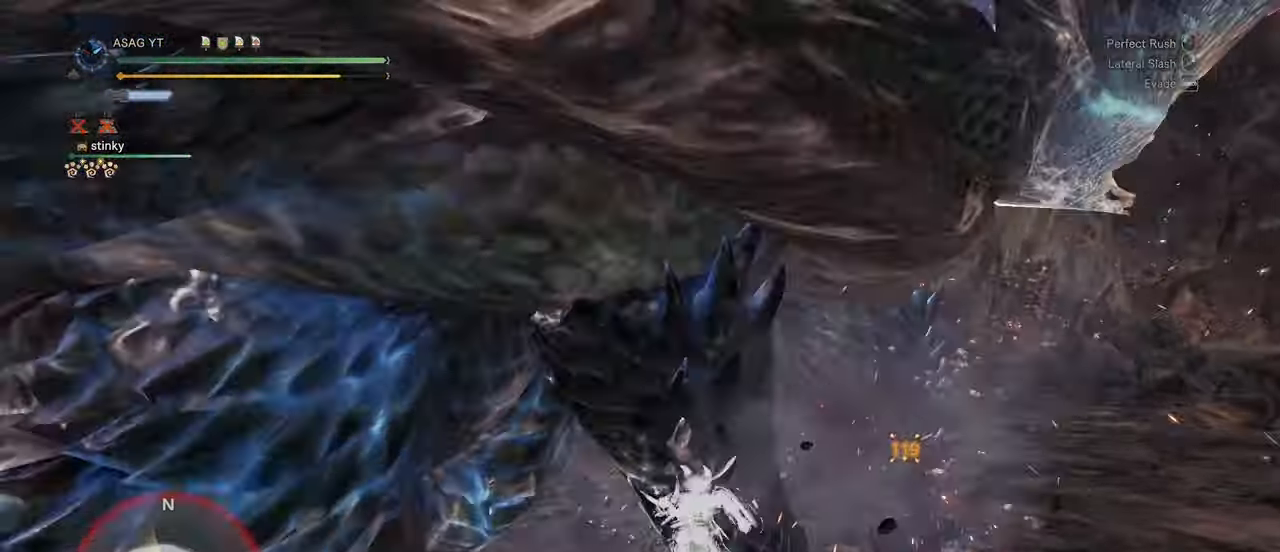
{"keys": [], "mouse": [], "events": [[50, "space", "down"], [100, "space", "up"], [250, "d", "down"], [333, "d", "up"], [467, "w", "up"]]}
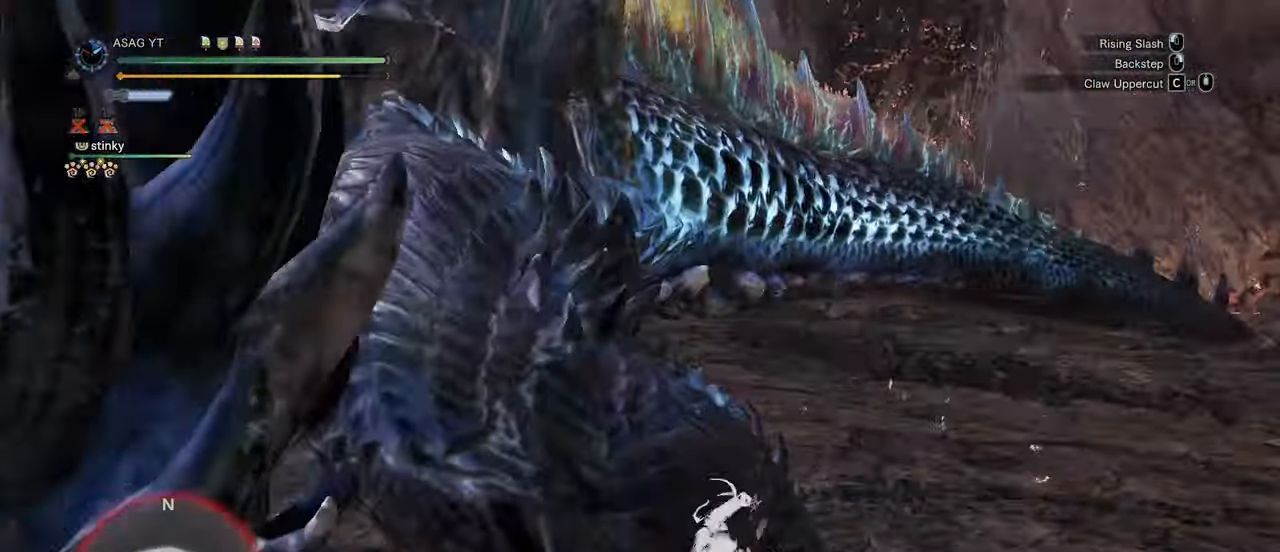
{"keys": ["a"], "mouse": ["left"], "events": [[67, "a", "down"], [233, "mouse_left", "down"], [350, "mouse_left", "up"], [450, "mouse_left", "down"]]}
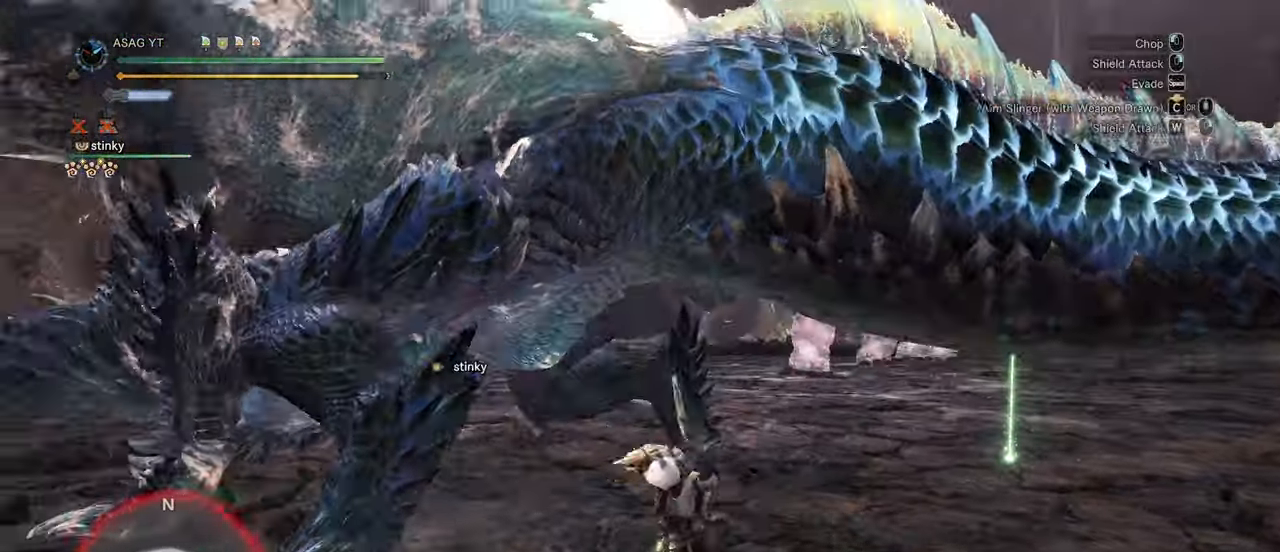
{"keys": ["space", "w"], "mouse": [], "events": [[17, "a", "up"], [17, "mouse_left", "up"], [17, "w", "down"], [100, "space", "down"], [133, "space", "up"], [233, "space", "down"], [333, "space", "up"], [417, "space", "down"]]}
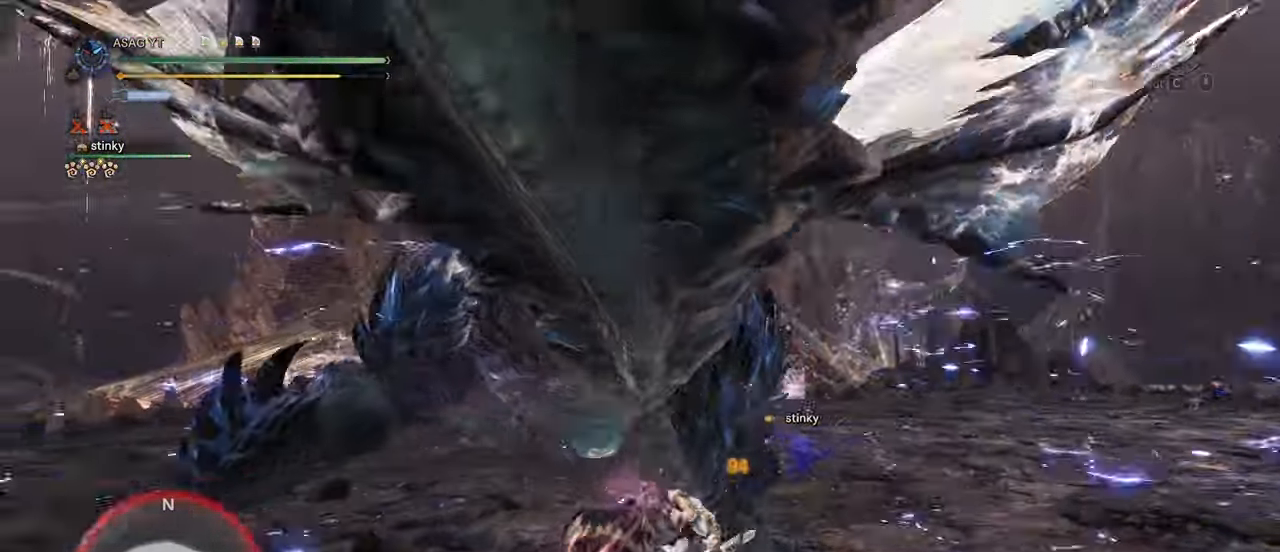
{"keys": ["a", "w"], "mouse": [], "events": [[33, "space", "up"], [150, "a", "down"]]}
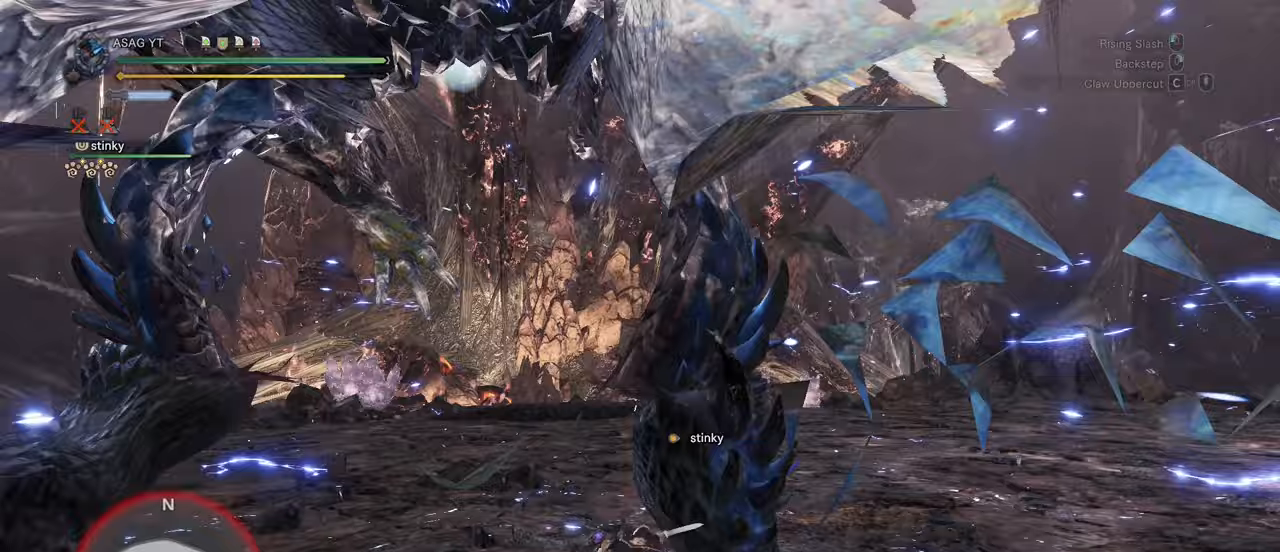
{"keys": ["w"], "mouse": [], "events": [[167, "a", "up"], [267, "mouse_left", "down"], [267, "mouse_right", "down"], [417, "mouse_left", "up"], [417, "mouse_right", "up"]]}
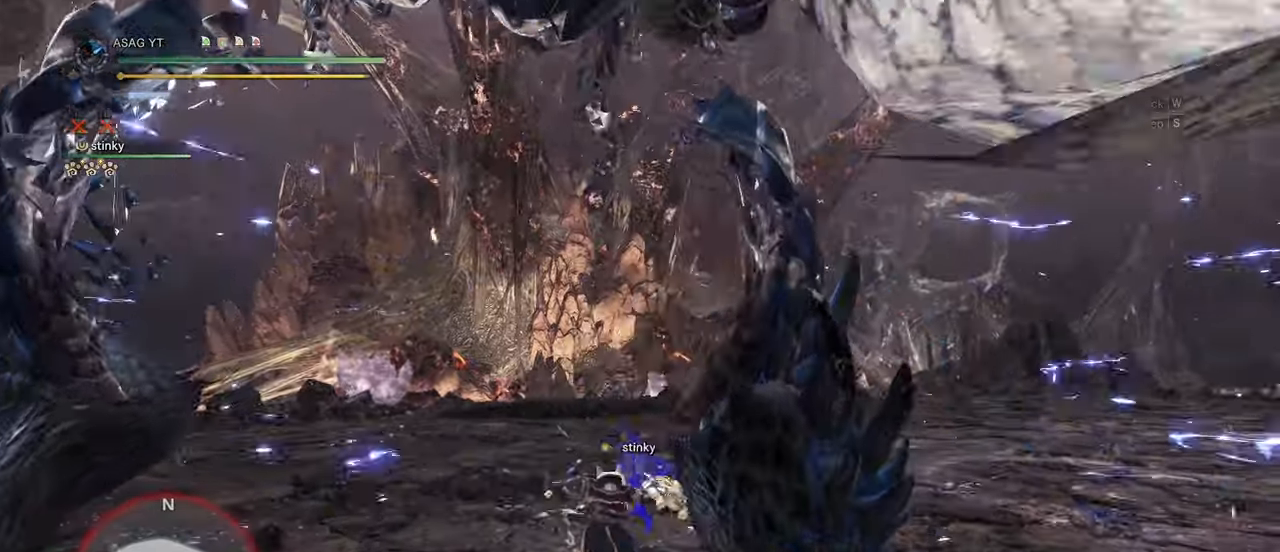
{"keys": ["s"], "mouse": [], "events": [[150, "w", "up"], [383, "s", "down"]]}
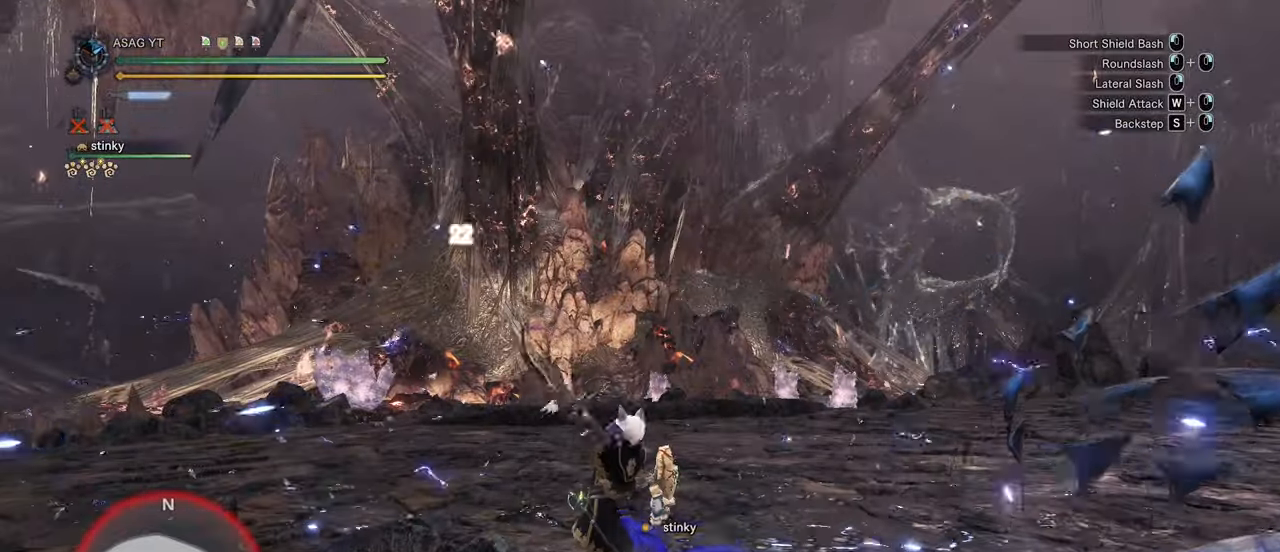
{"keys": ["s"], "mouse": [], "events": [[67, "mouse_right", "down"], [100, "mouse_right", "up"], [200, "mouse_right", "down"], [217, "mouse_right", "up"], [350, "mouse_right", "down"], [417, "mouse_right", "up"]]}
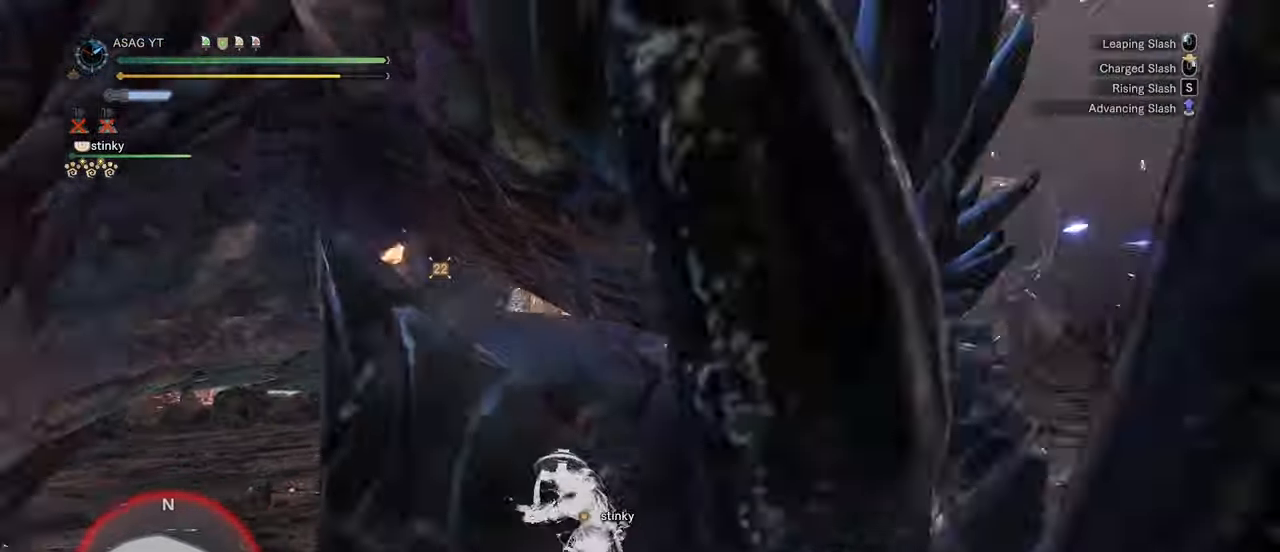
{"keys": ["w"], "mouse": [], "events": [[33, "s", "up"], [167, "w", "down"], [267, "mouse_left", "down"], [317, "mouse_left", "up"], [400, "mouse_left", "down"], [500, "mouse_left", "up"]]}
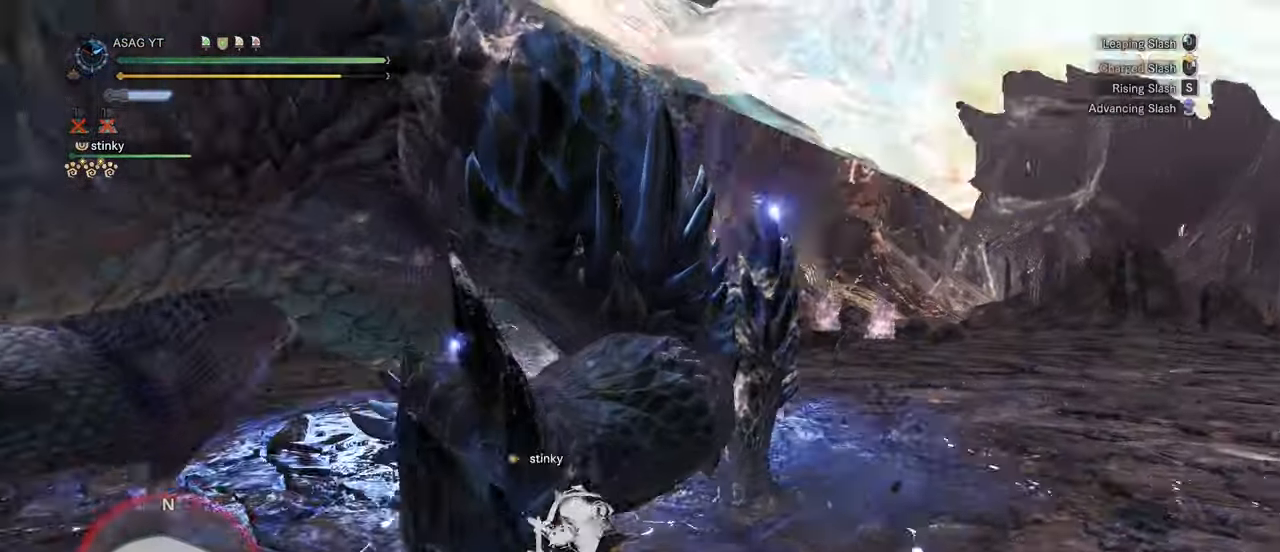
{"keys": ["w"], "mouse": []}
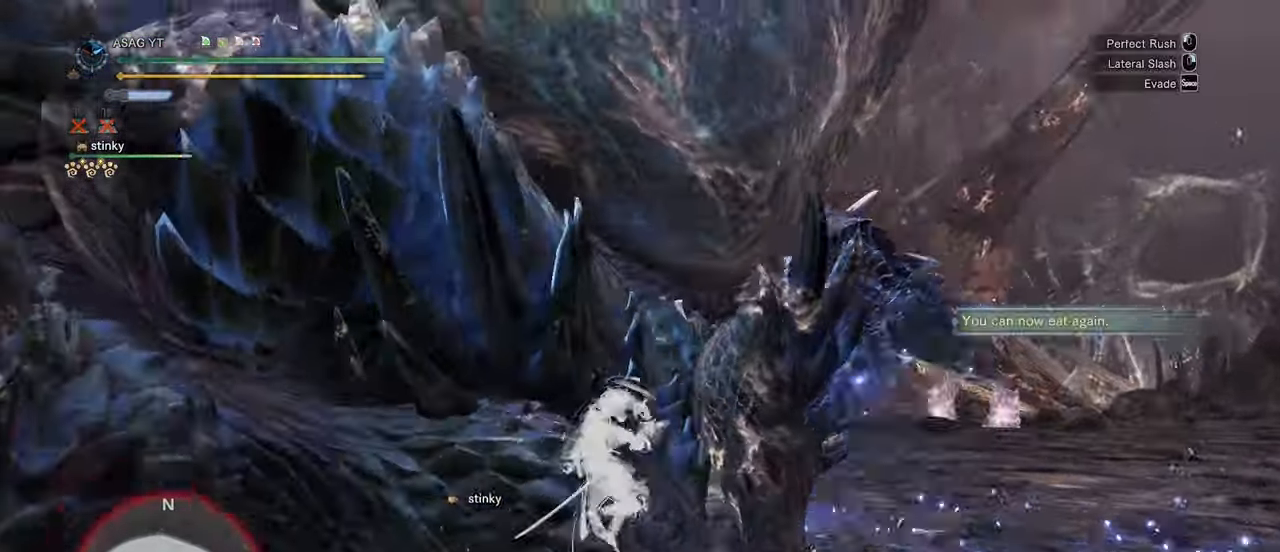
{"keys": ["w"], "mouse": [], "events": []}
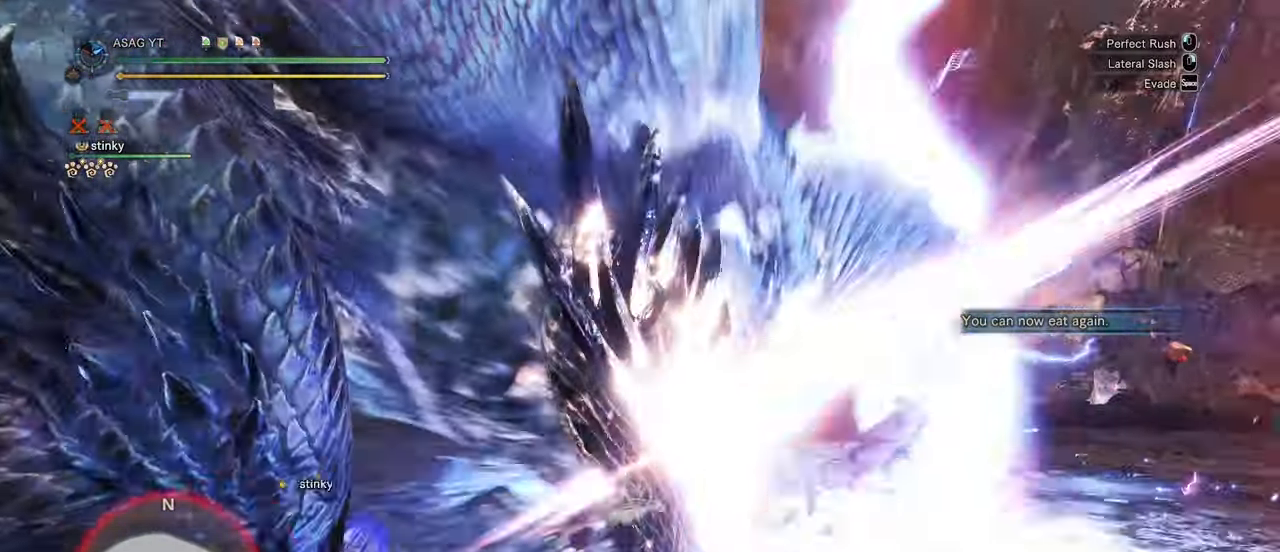
{"keys": ["w"], "mouse": [], "events": []}
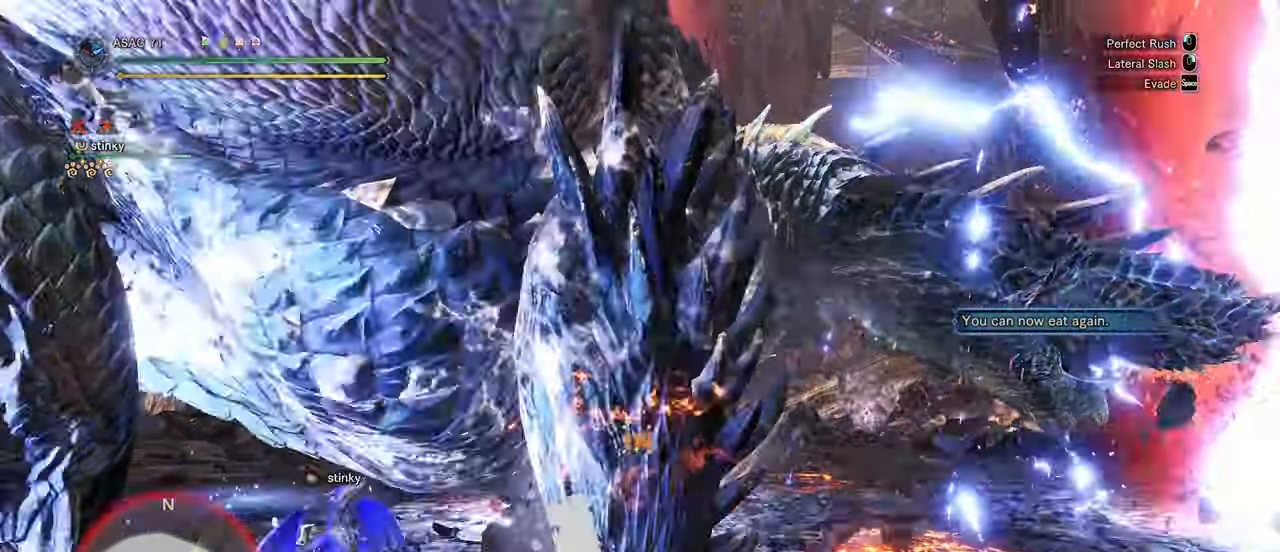
{"keys": ["w"], "mouse": [], "events": [[50, "mouse_left", "down"], [150, "mouse_left", "up"]]}
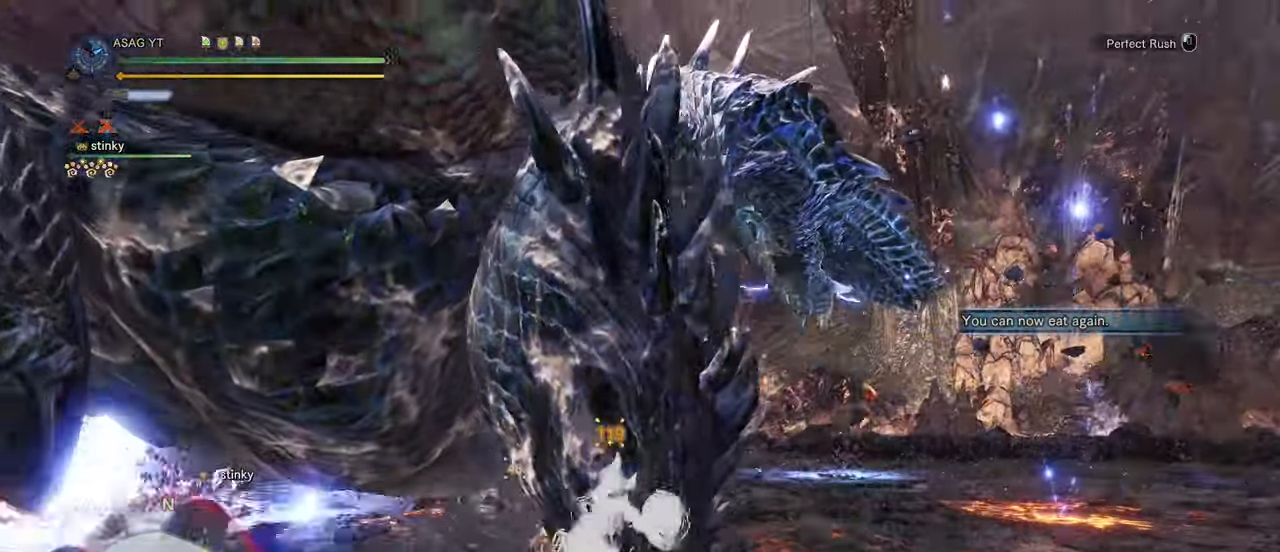
{"keys": ["w"], "mouse": [], "events": []}
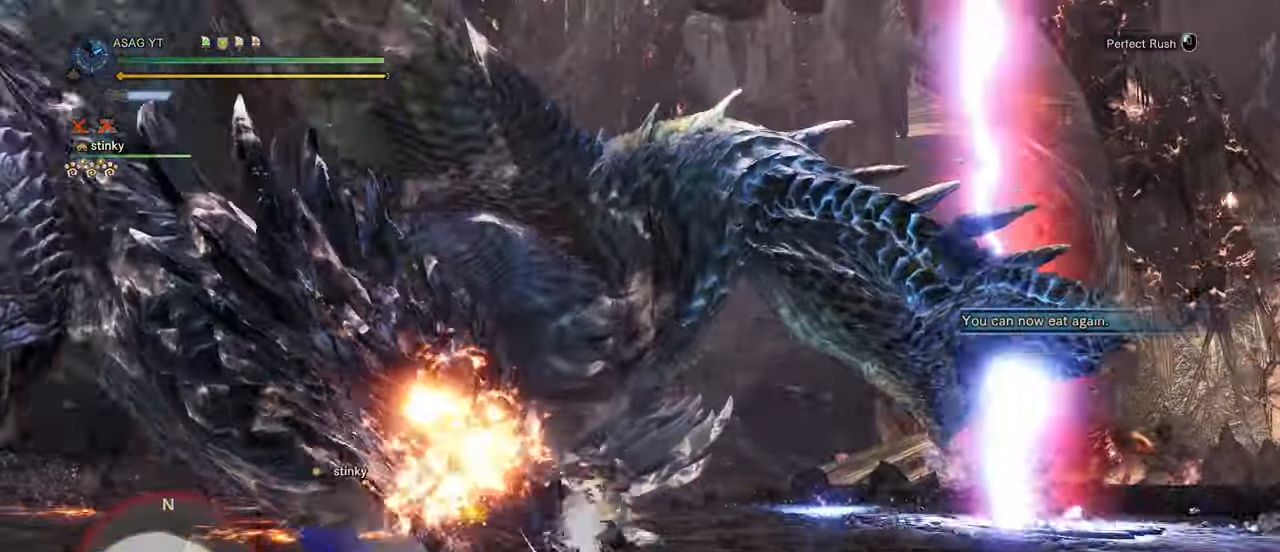
{"keys": ["w"], "mouse": [], "events": []}
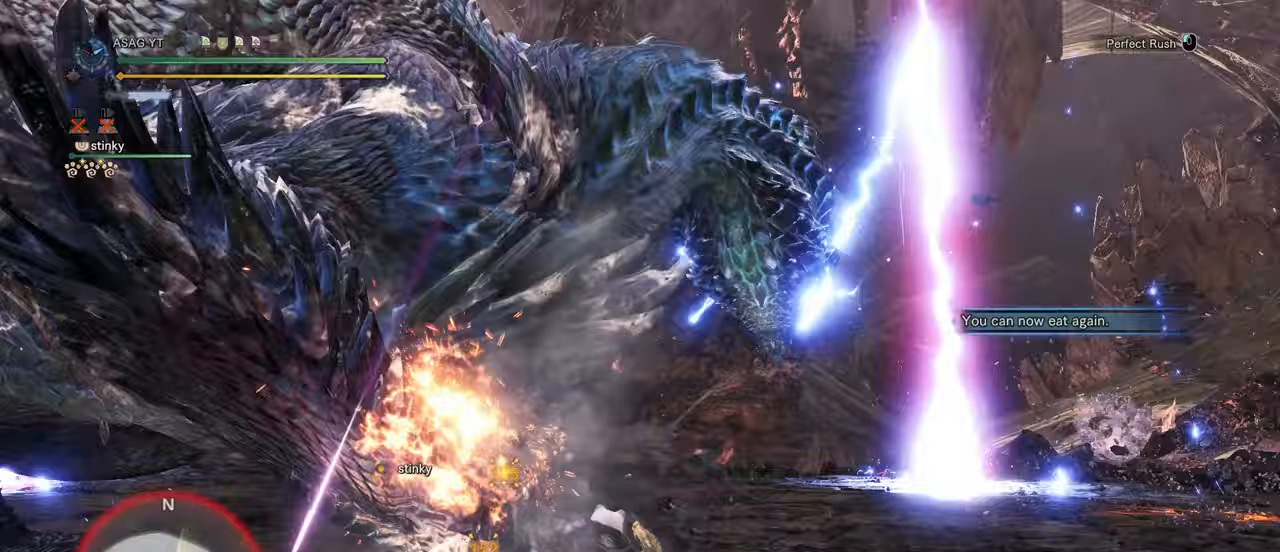
{"keys": ["w"], "mouse": [], "events": [[233, "mouse_left", "down"], [317, "mouse_left", "up"]]}
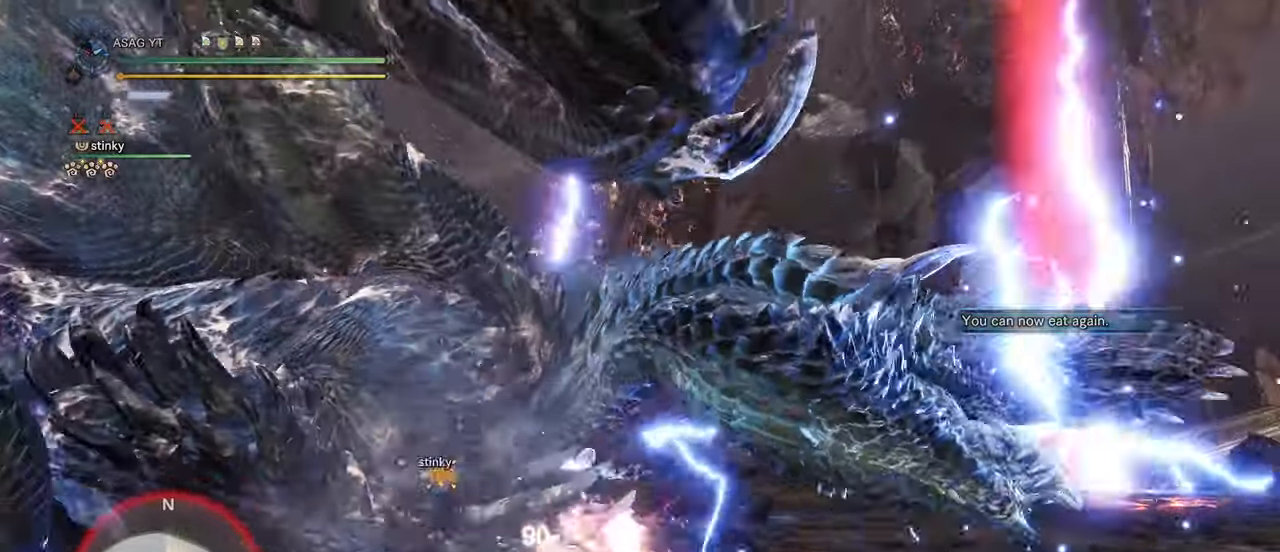
{"keys": [], "mouse": [], "events": [[233, "w", "up"]]}